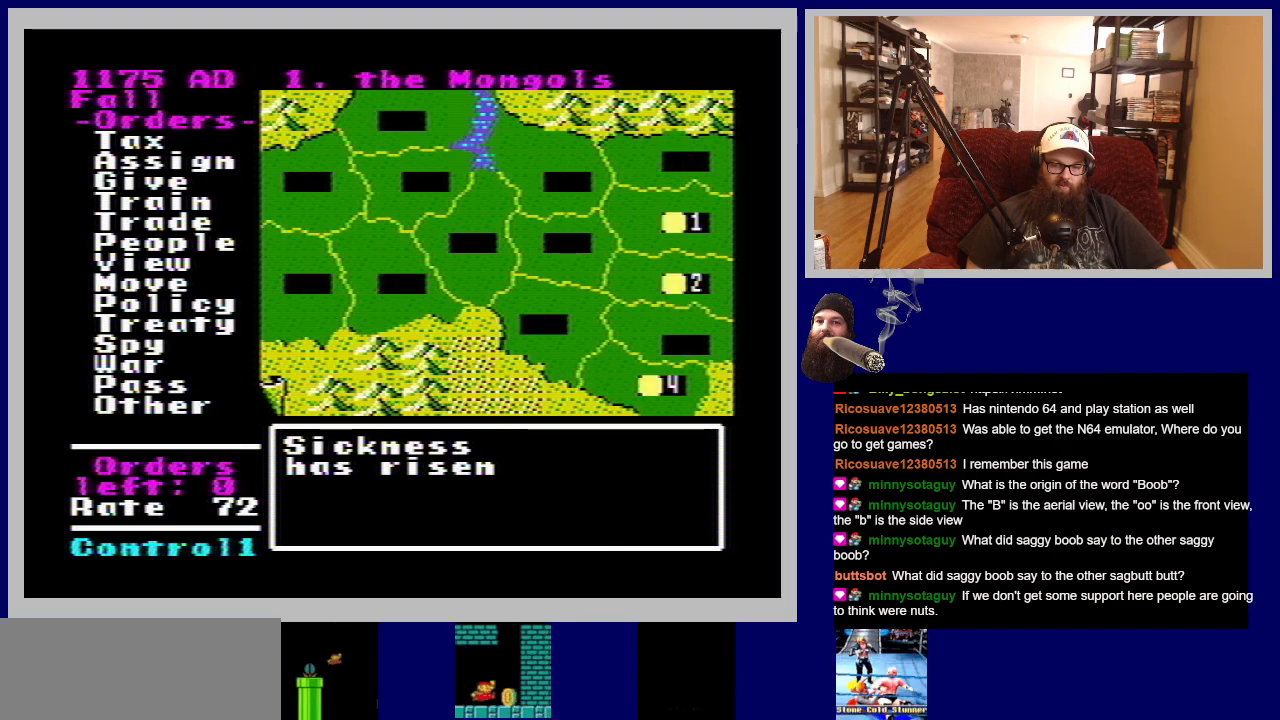
Gameplay with a controller (Nintendo layout); each line is a JSON object with the inputs held at the frame after it. "events" lists button and stick changes between this image and that frame as [ms after this image, input, new state], when the widget could be followed in between. Not read: L3 R3.
{"buttons": ["A"], "events": [[367, "A", "down"]]}
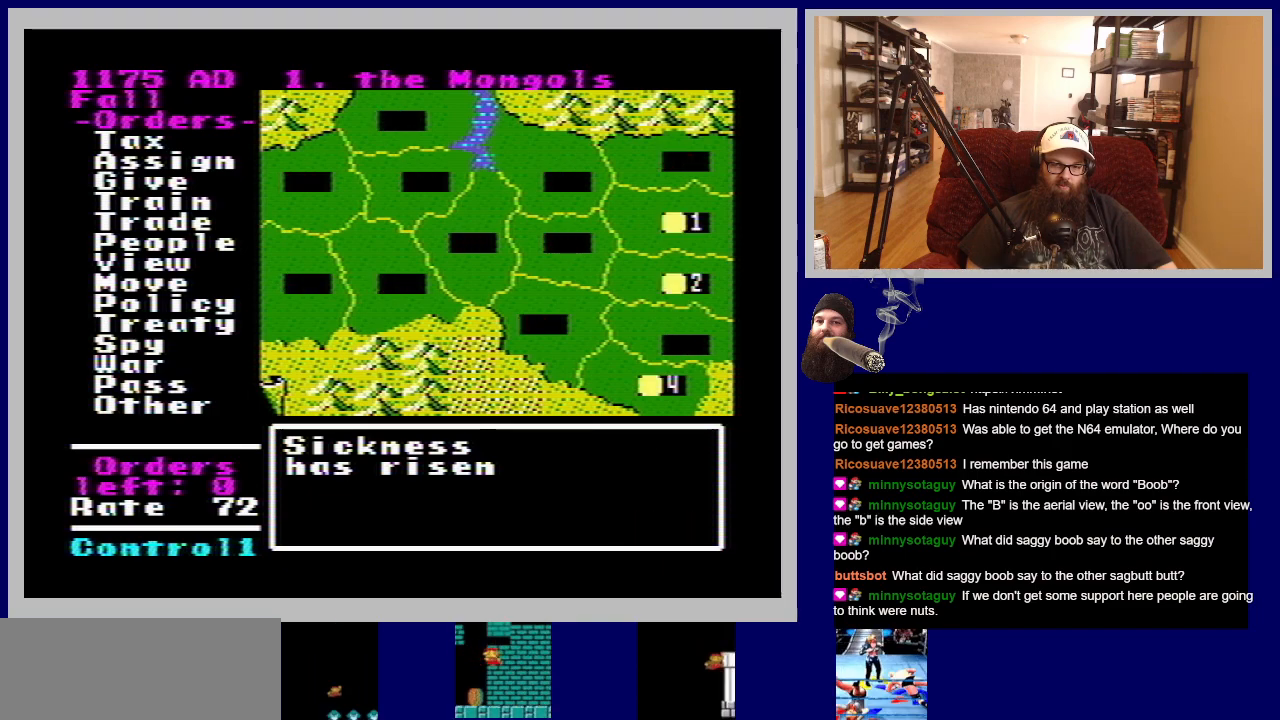
{"buttons": [], "events": [[83, "A", "up"]]}
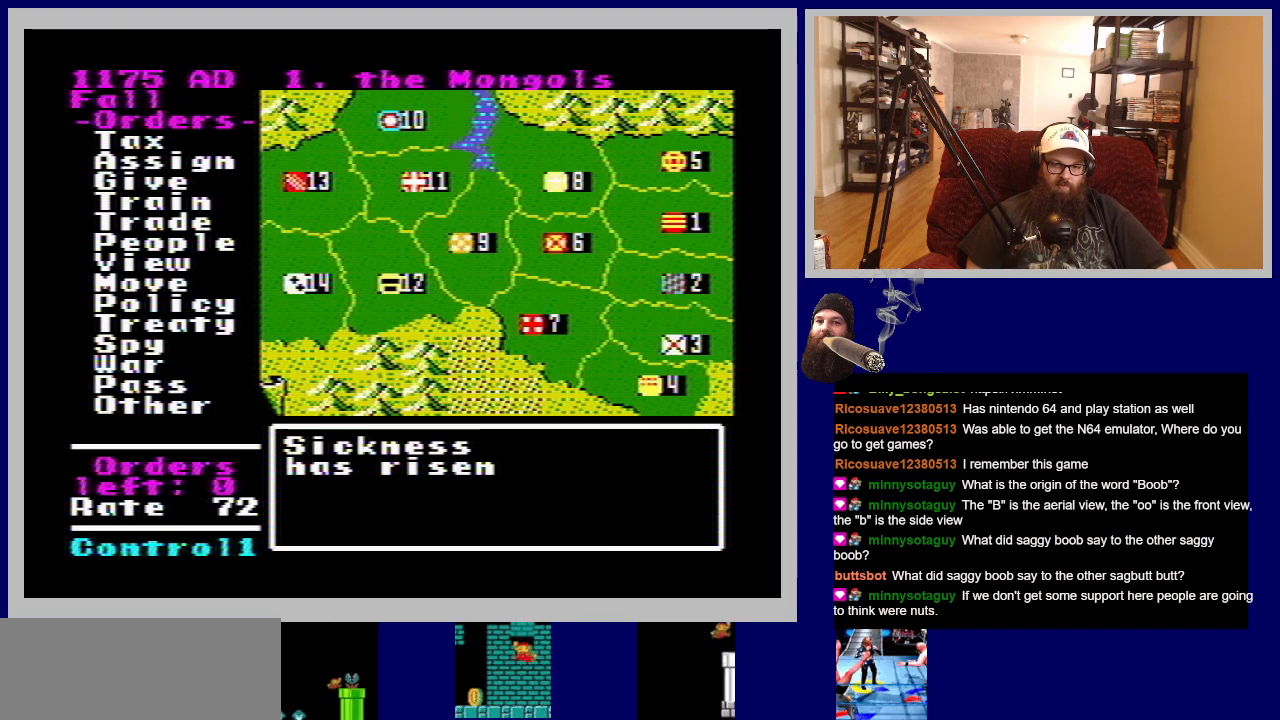
{"buttons": [], "events": []}
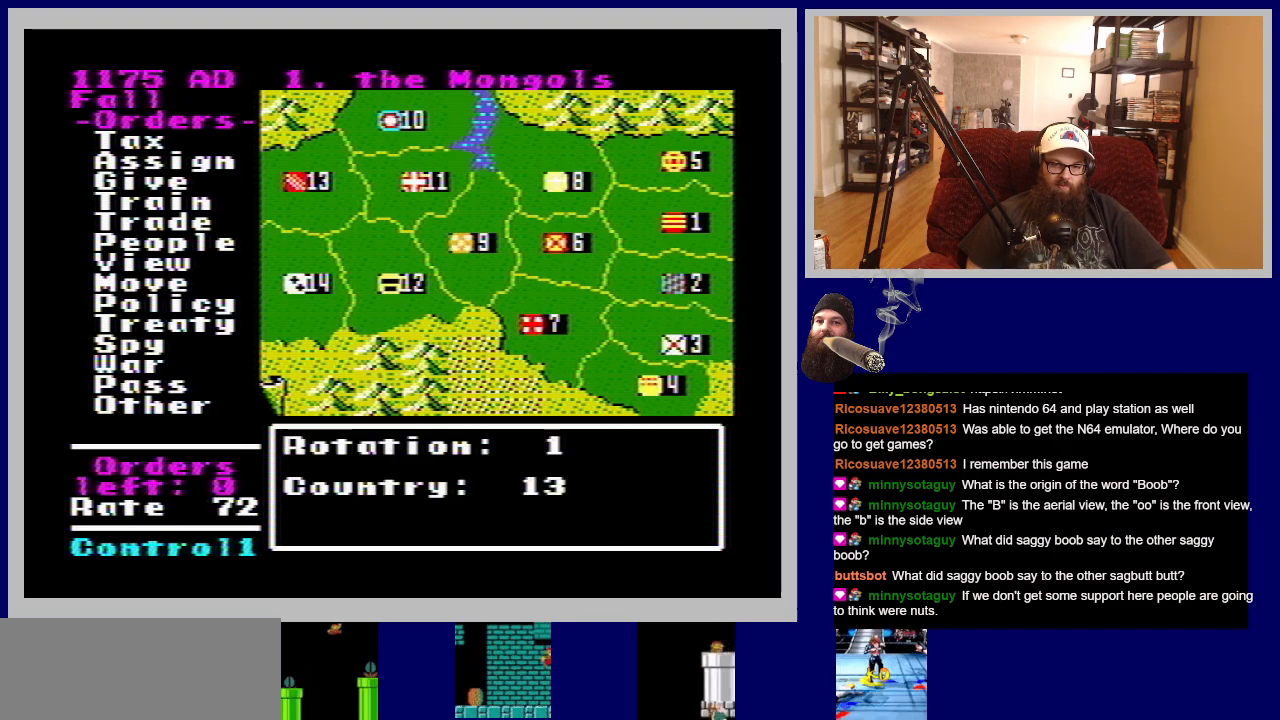
{"buttons": [], "events": []}
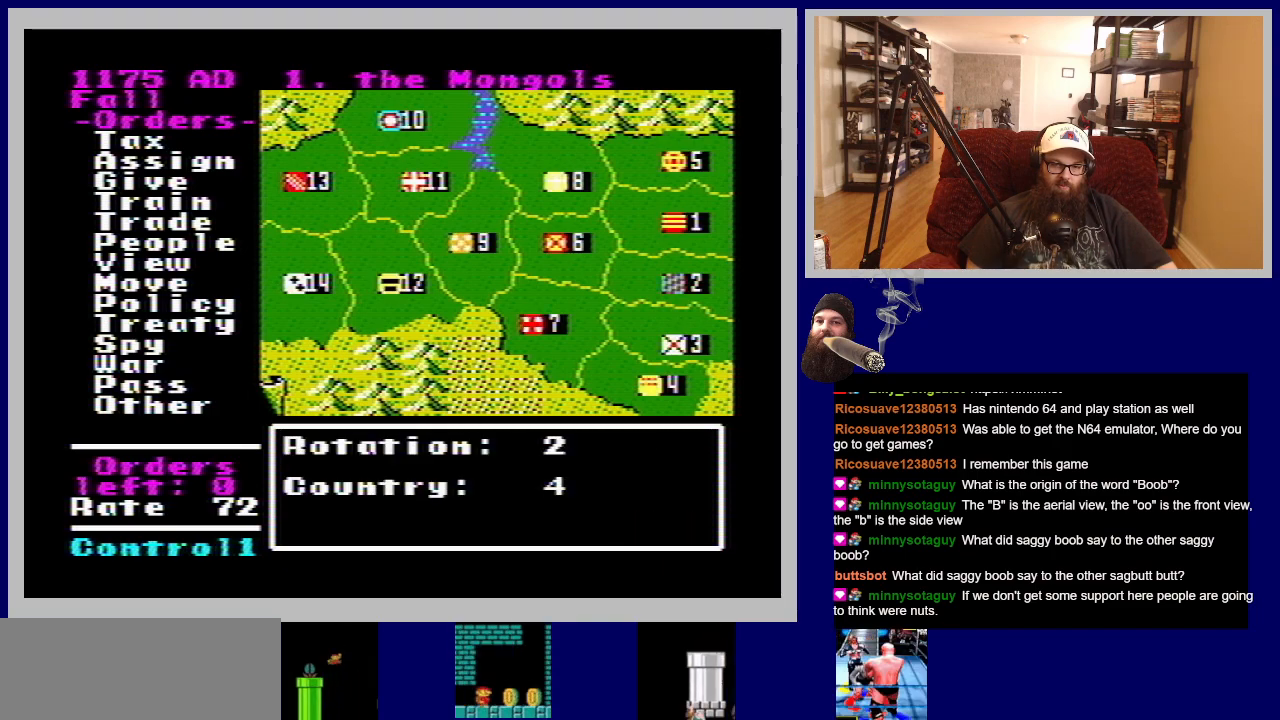
{"buttons": [], "events": []}
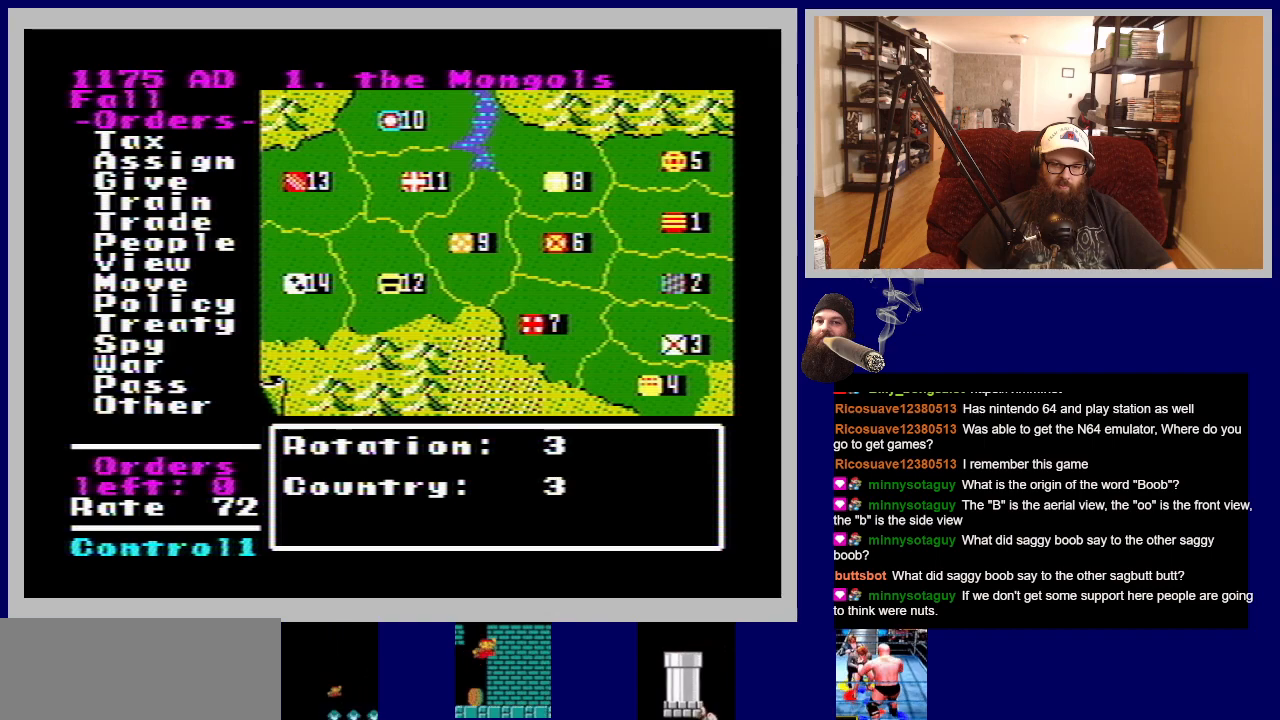
{"buttons": [], "events": []}
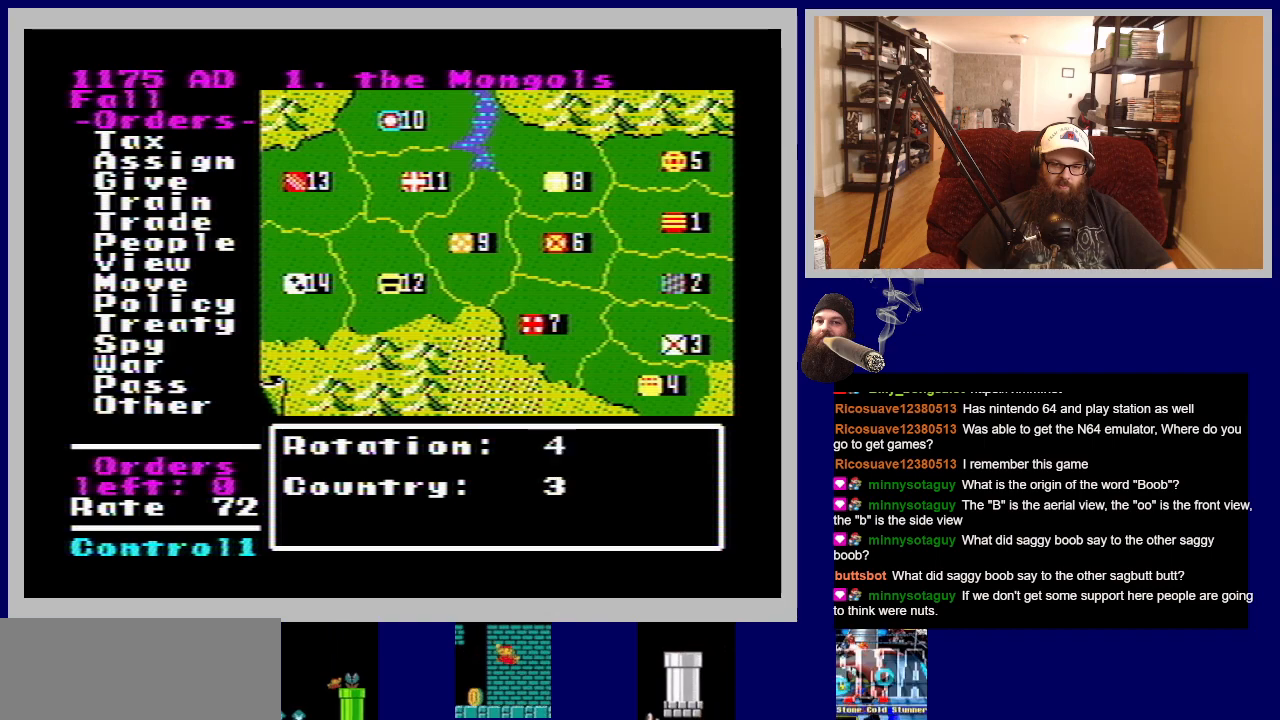
{"buttons": [], "events": []}
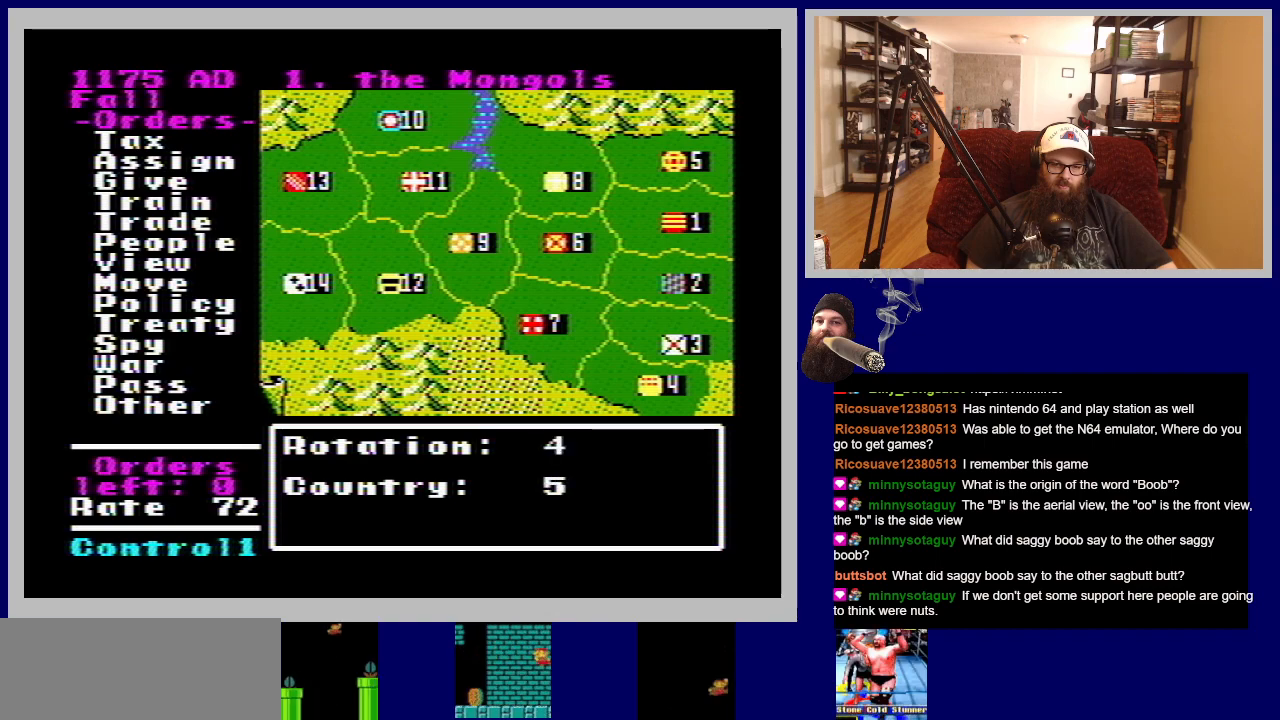
{"buttons": [], "events": [[217, "A", "down"], [450, "A", "up"]]}
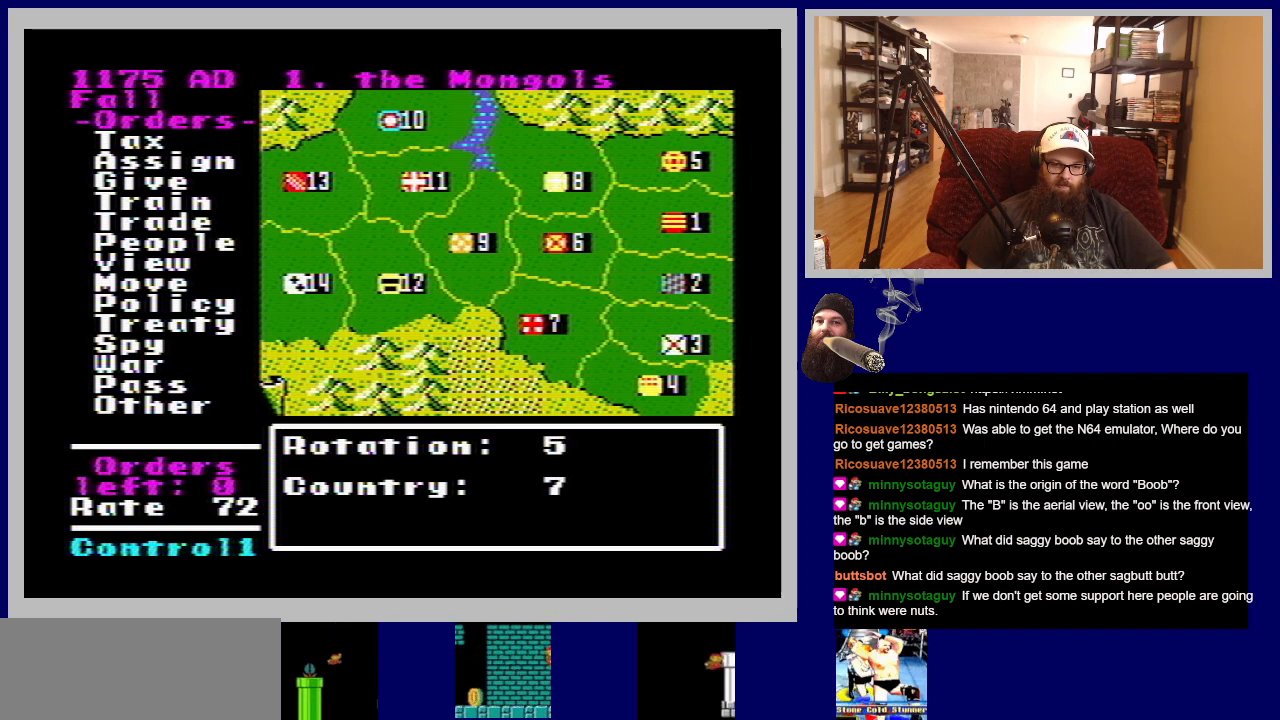
{"buttons": [], "events": []}
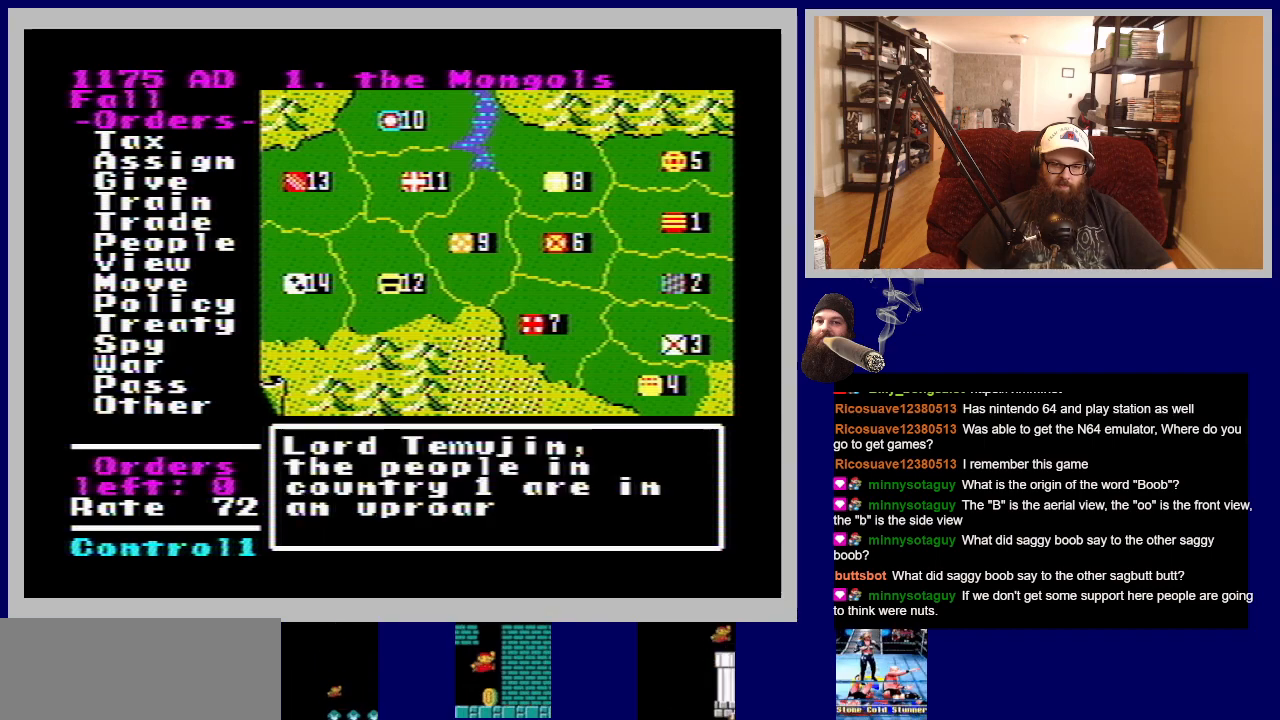
{"buttons": [], "events": []}
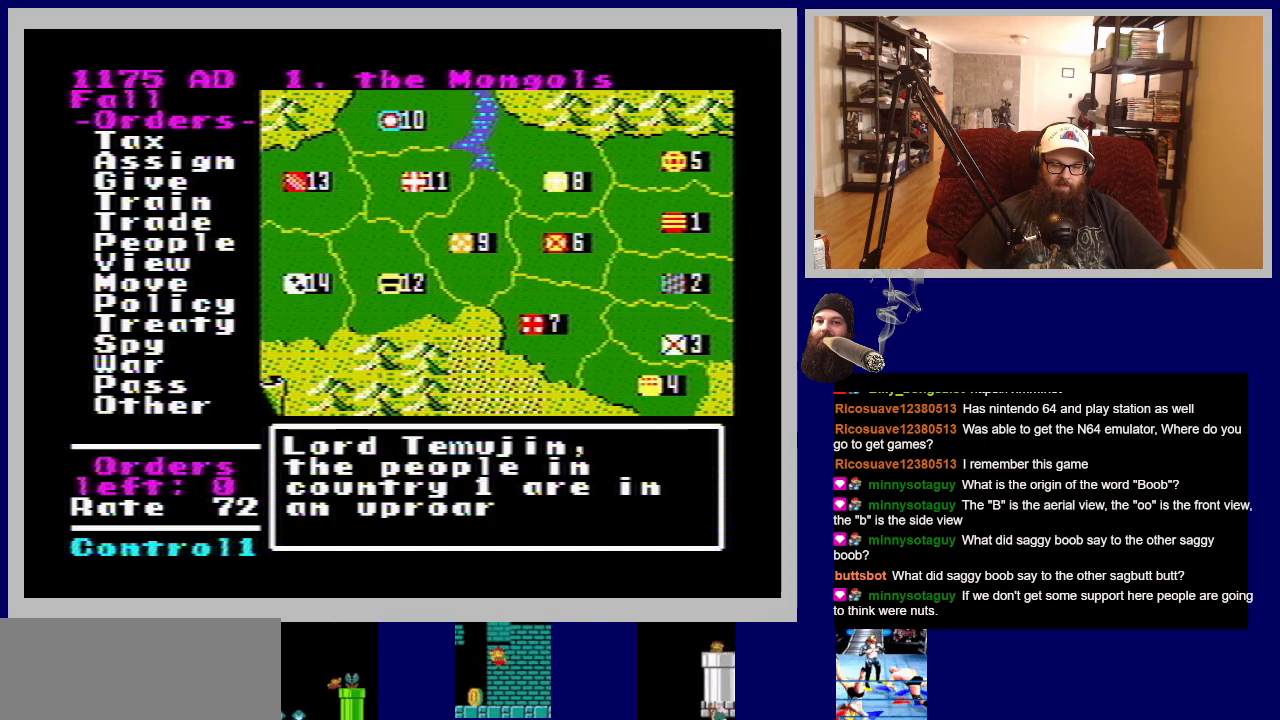
{"buttons": ["A"], "events": [[350, "A", "down"]]}
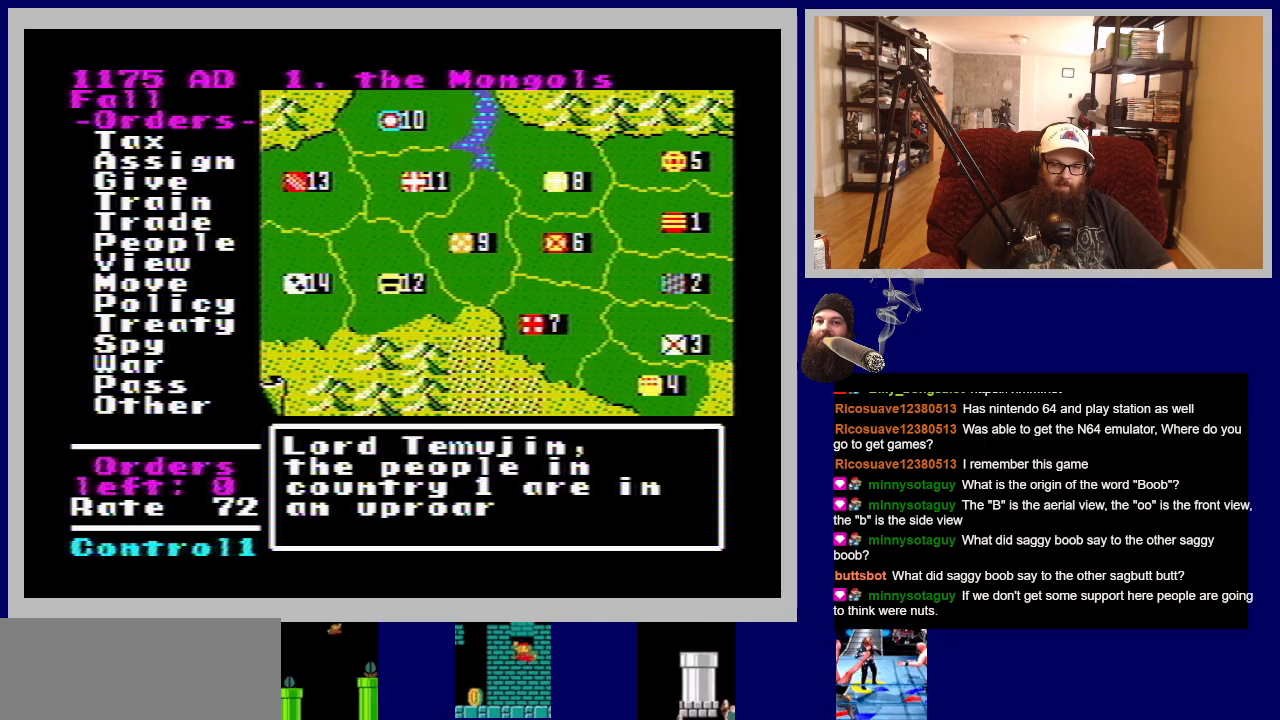
{"buttons": [], "events": [[150, "A", "up"]]}
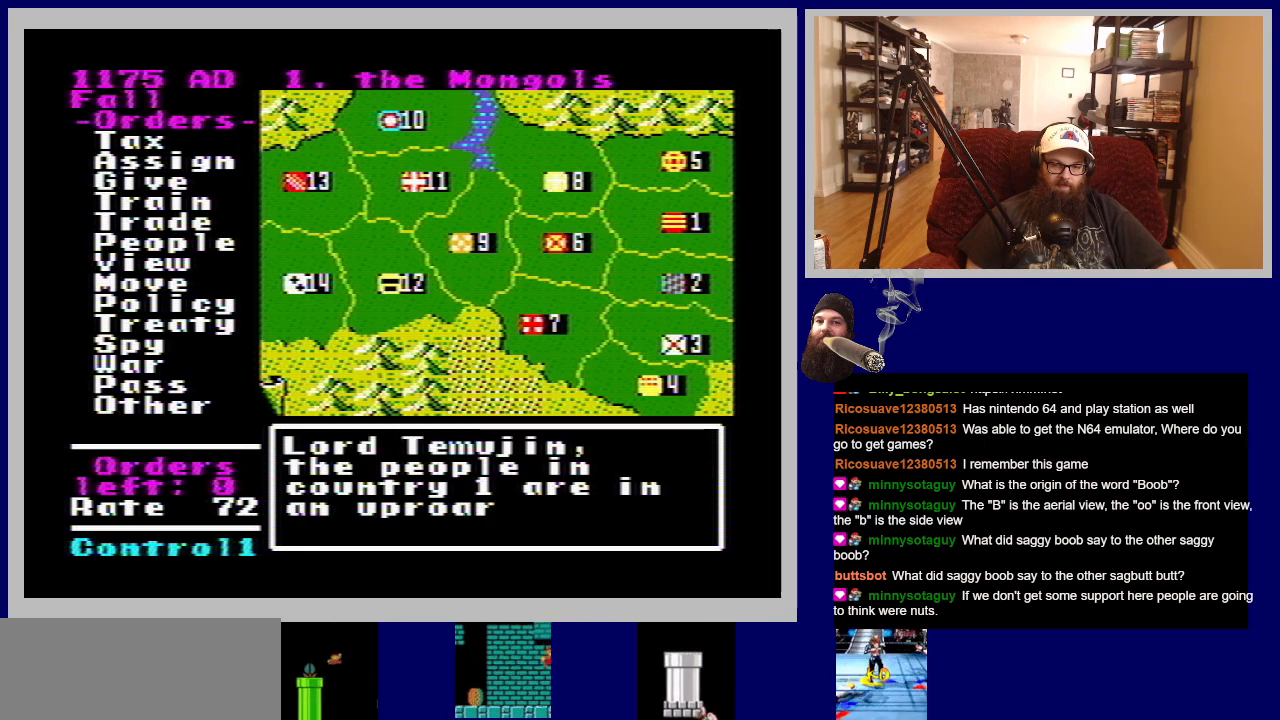
{"buttons": [], "events": []}
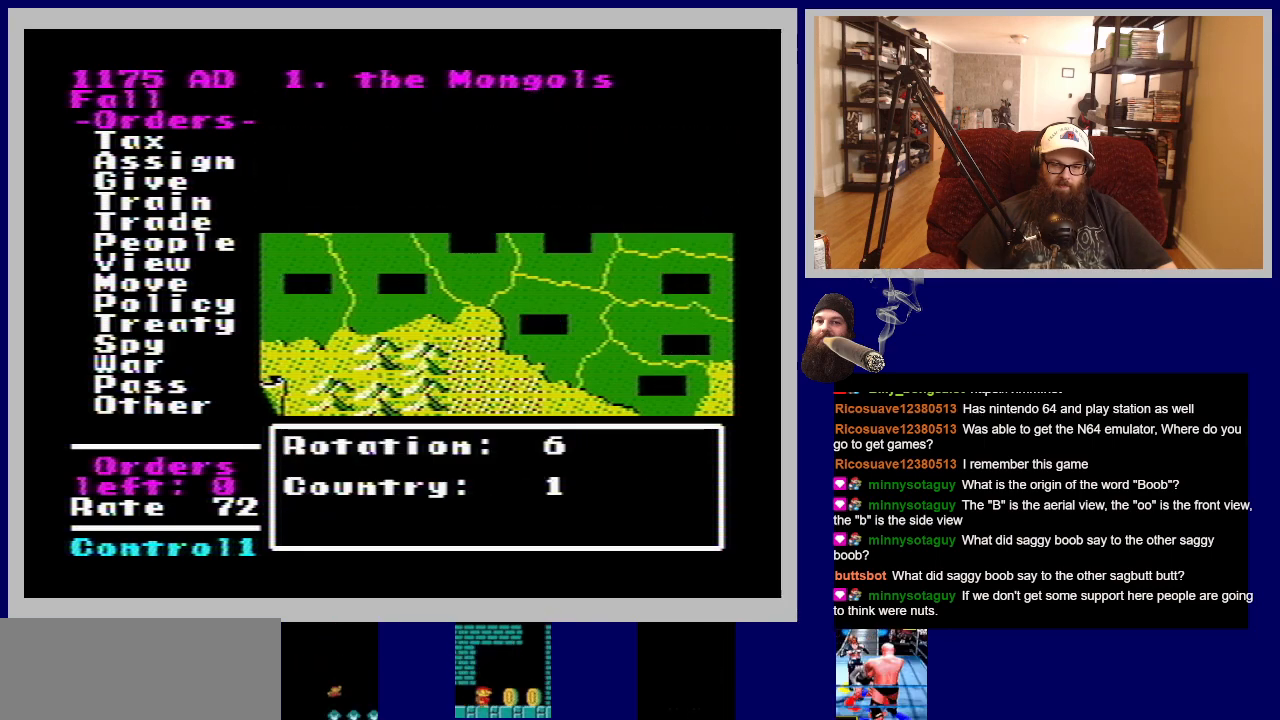
{"buttons": [], "events": []}
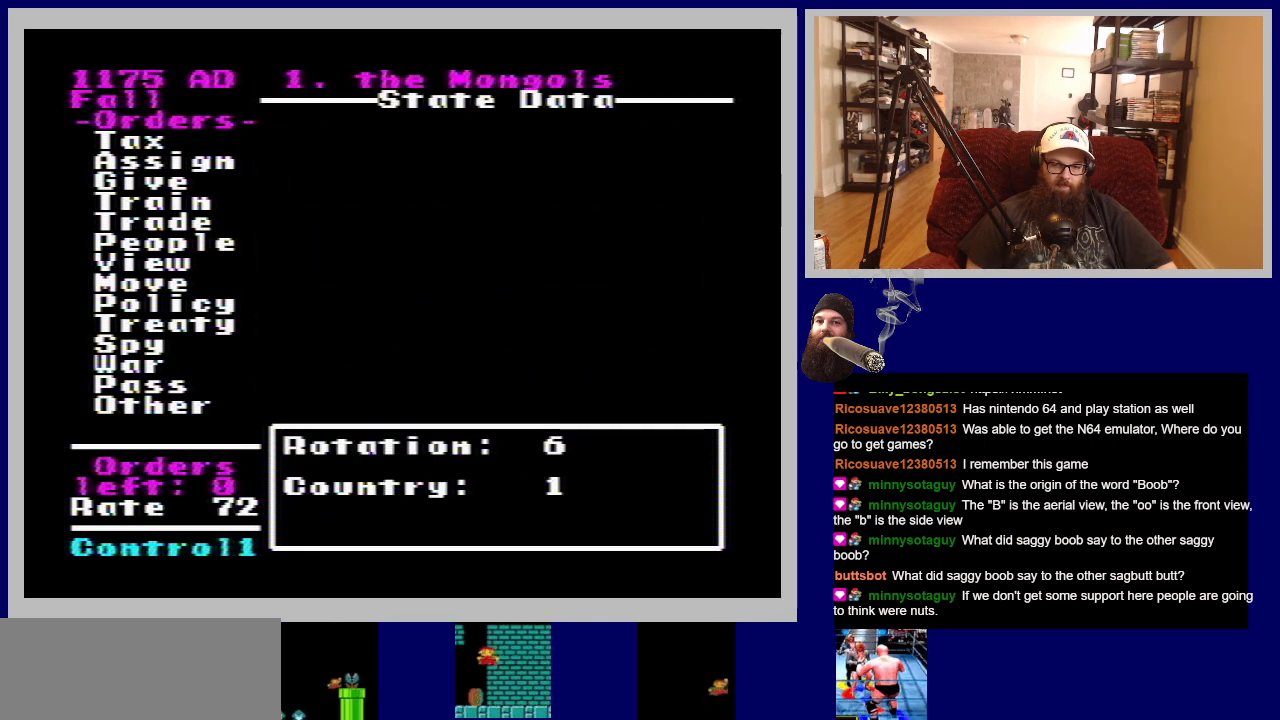
{"buttons": [], "events": []}
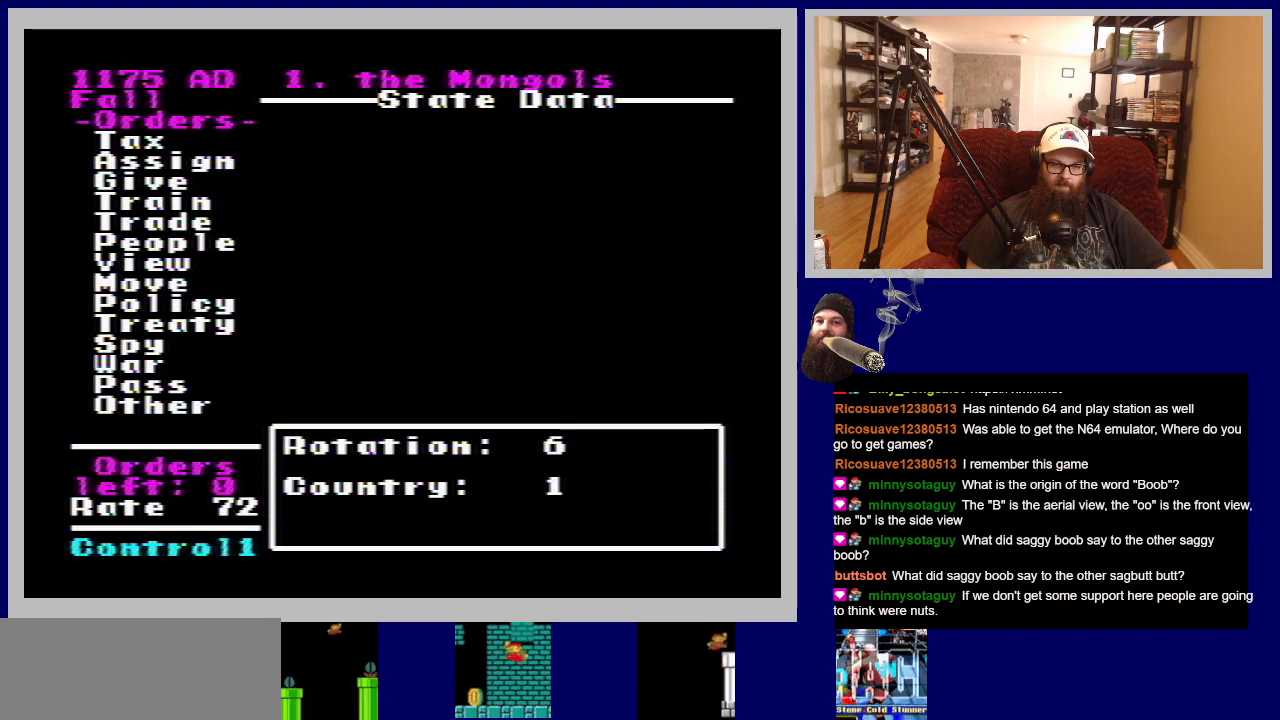
{"buttons": [], "events": []}
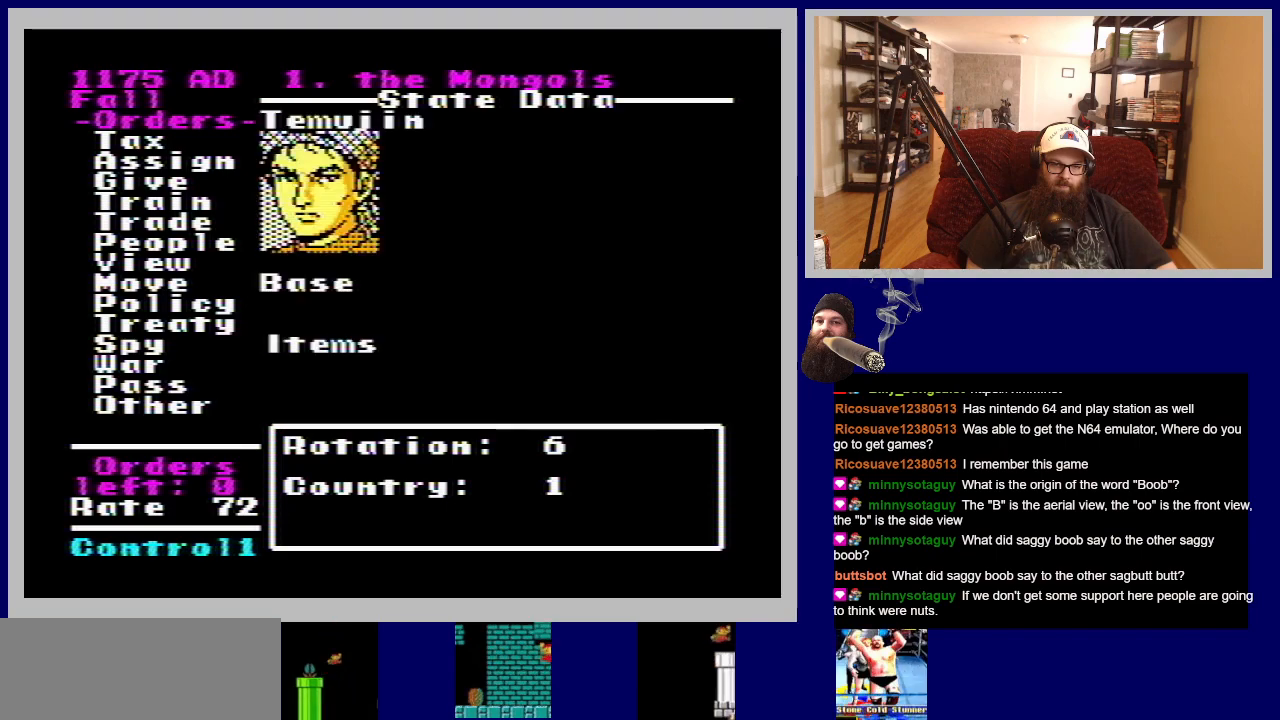
{"buttons": [], "events": []}
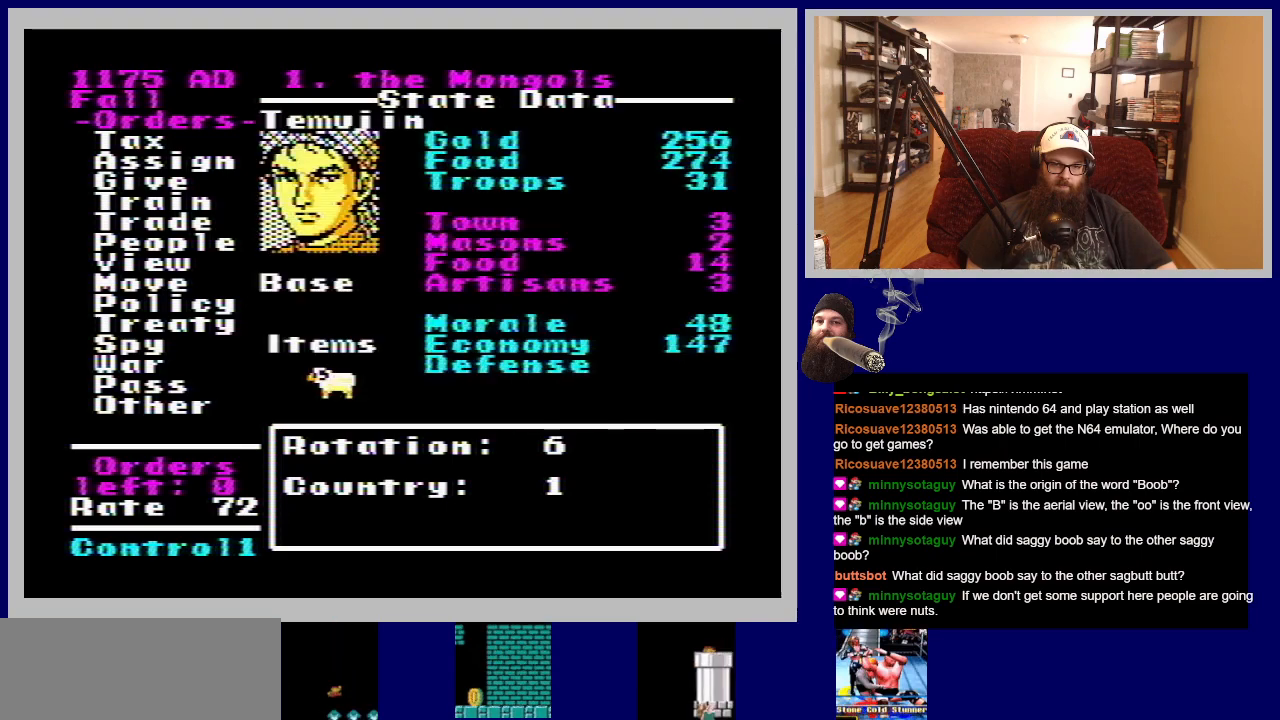
{"buttons": [], "events": []}
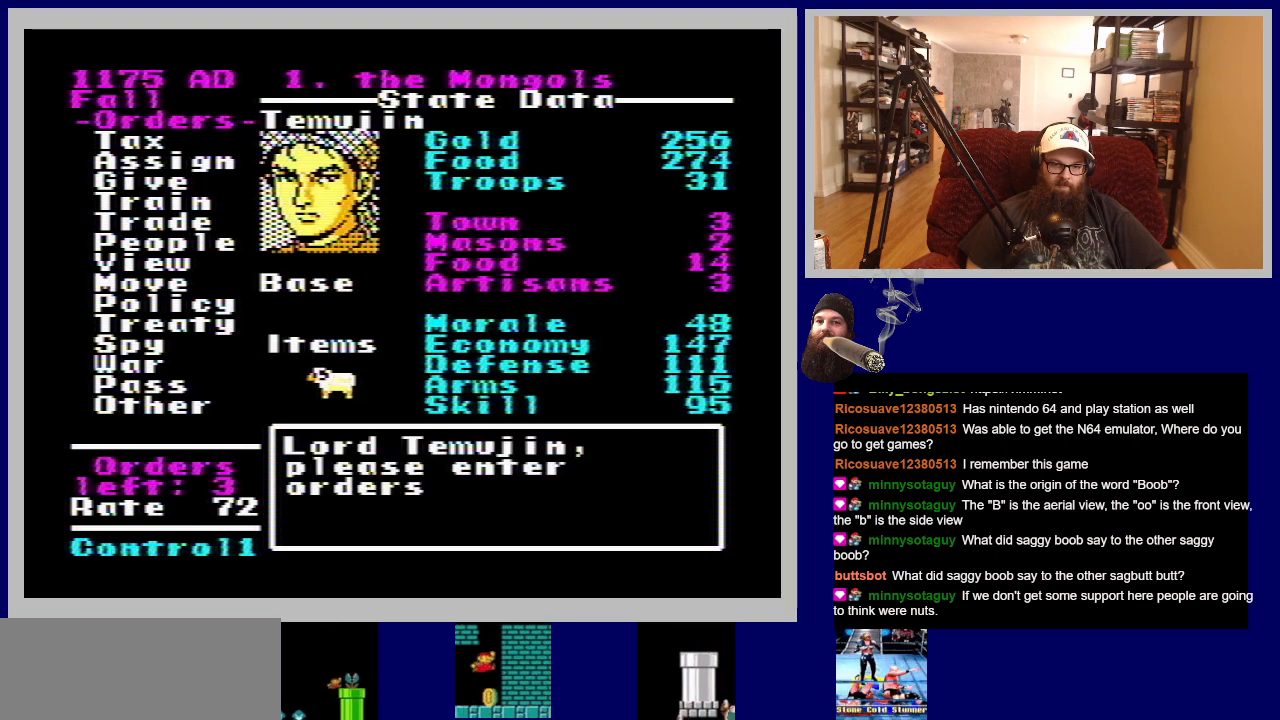
{"buttons": ["DPAD_DOWN"], "events": [[400, "DPAD_DOWN", "down"]]}
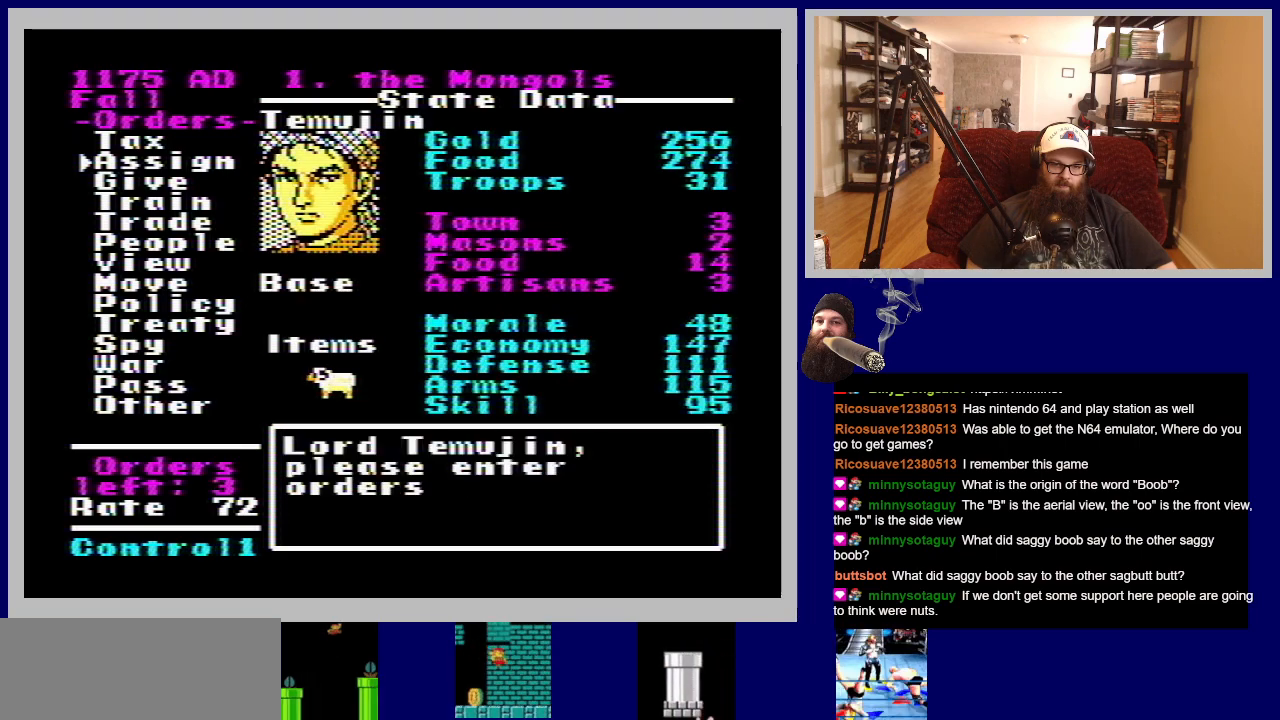
{"buttons": ["DPAD_DOWN"], "events": [[67, "DPAD_DOWN", "up"], [200, "DPAD_DOWN", "down"]]}
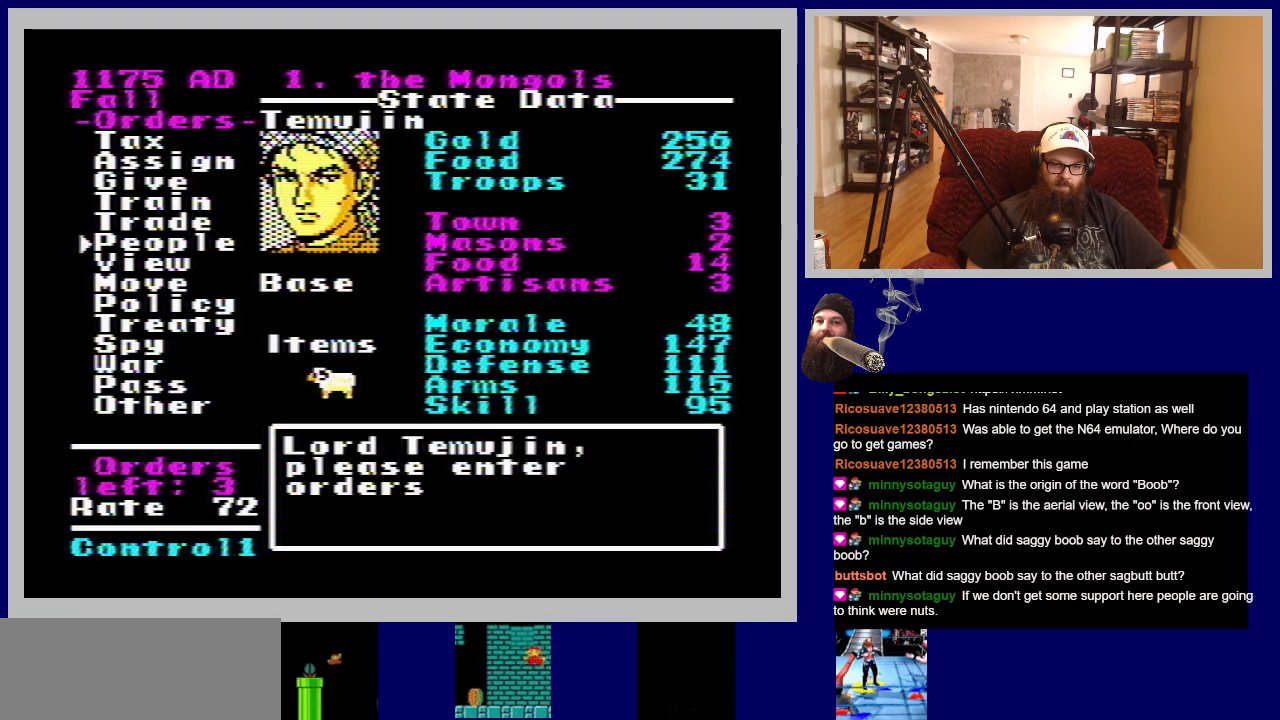
{"buttons": [], "events": [[83, "DPAD_DOWN", "up"], [283, "DPAD_UP", "down"], [450, "DPAD_UP", "up"]]}
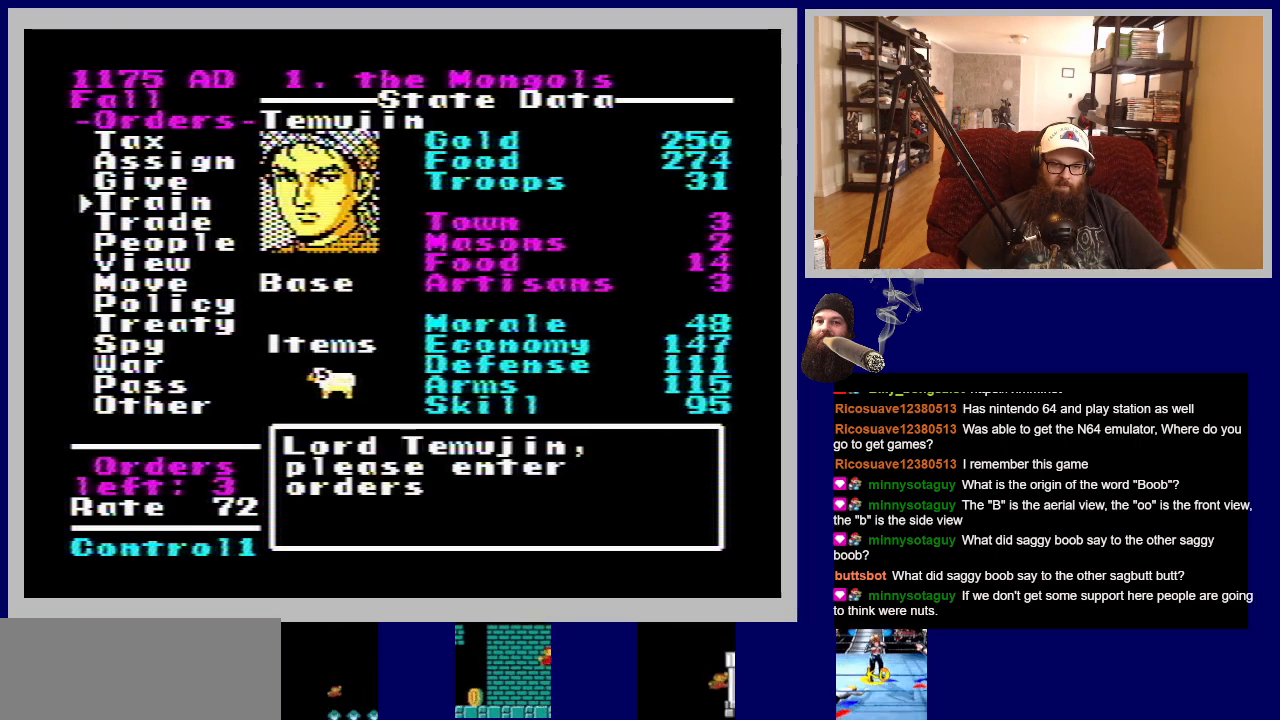
{"buttons": [], "events": [[67, "DPAD_UP", "down"], [150, "DPAD_UP", "up"], [267, "DPAD_UP", "down"], [350, "DPAD_UP", "up"]]}
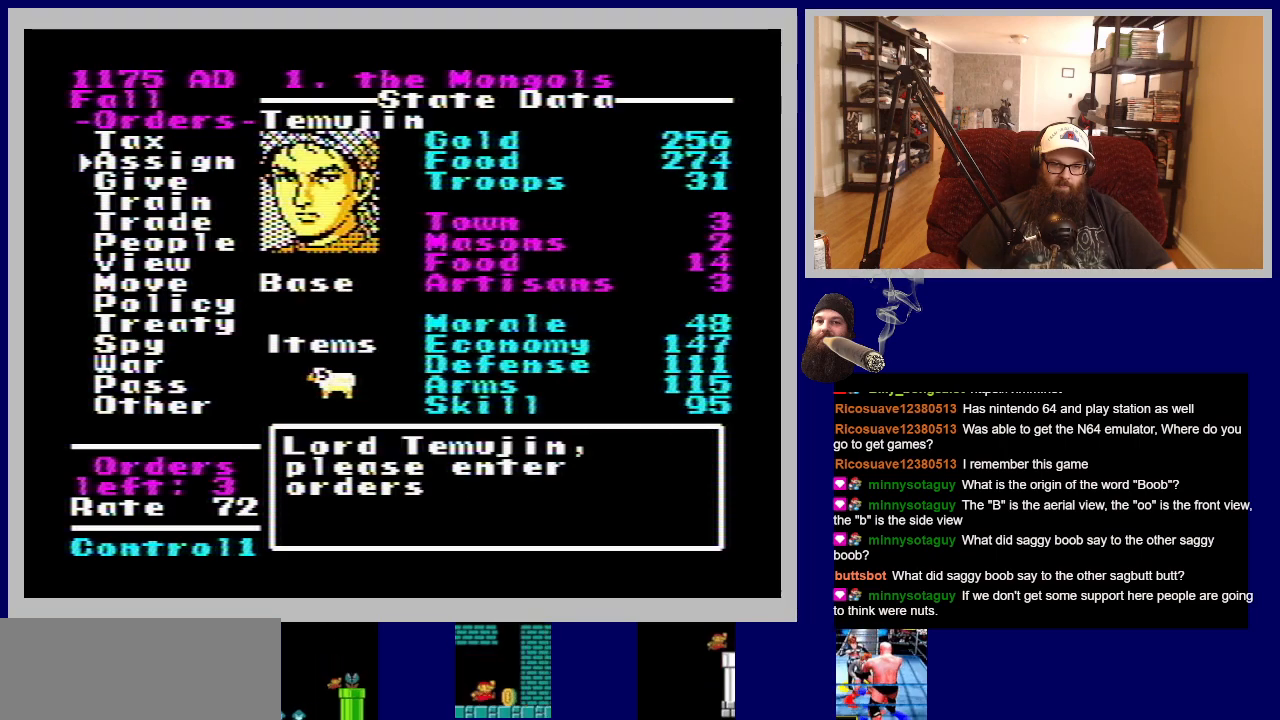
{"buttons": ["A"], "events": [[117, "DPAD_UP", "down"], [267, "DPAD_UP", "up"], [400, "A", "down"]]}
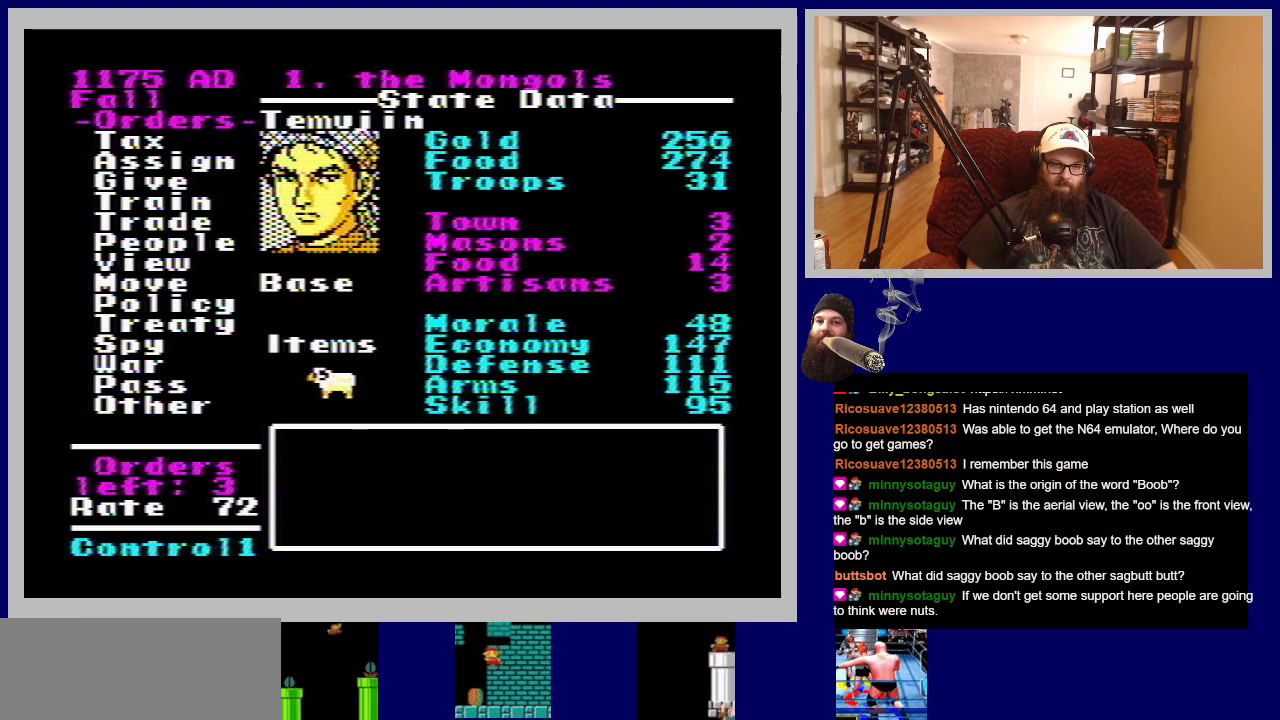
{"buttons": [], "events": [[100, "A", "up"]]}
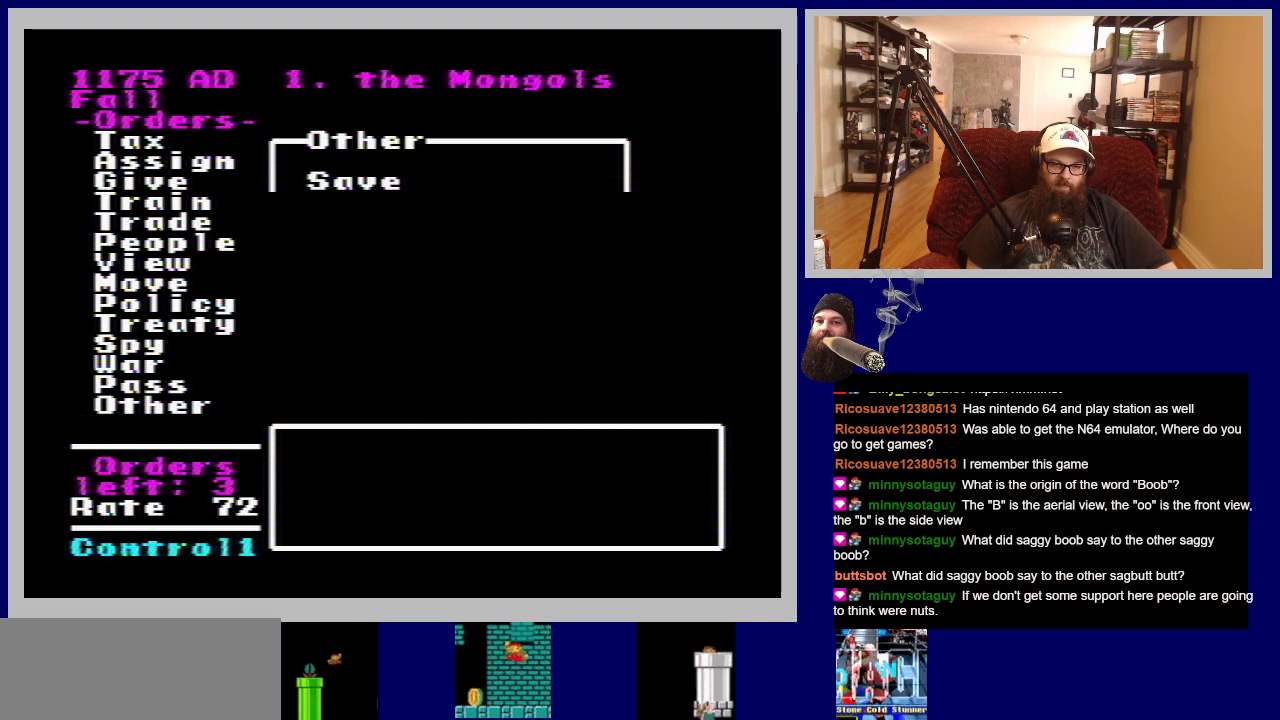
{"buttons": [], "events": []}
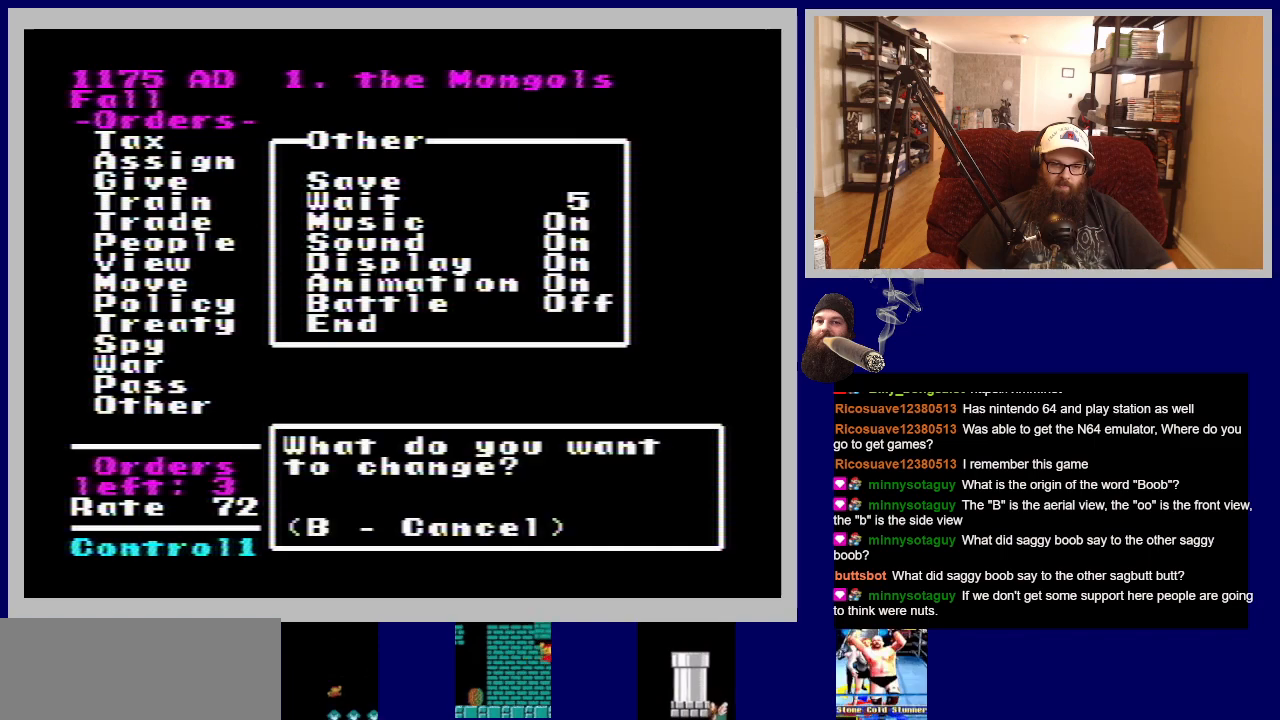
{"buttons": [], "events": []}
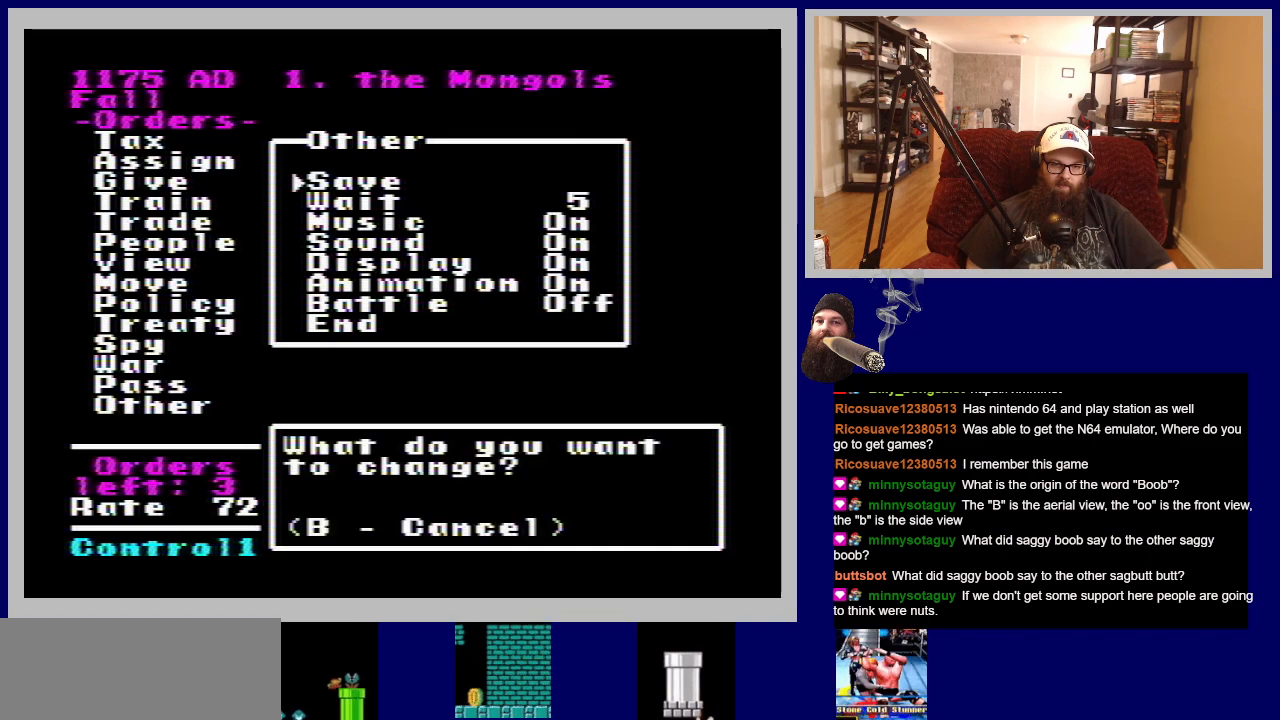
{"buttons": ["DPAD_DOWN"], "events": [[433, "DPAD_DOWN", "down"]]}
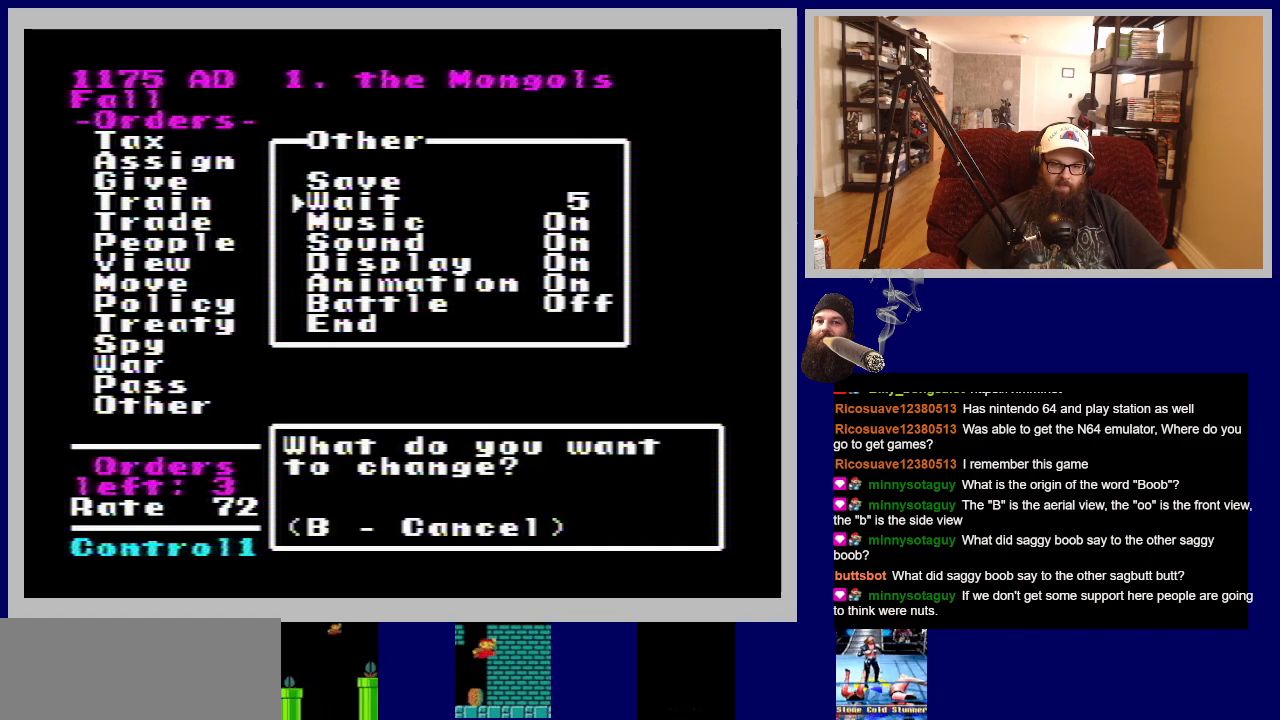
{"buttons": [], "events": [[333, "DPAD_DOWN", "up"], [350, "DPAD_DOWN", "down"], [500, "DPAD_DOWN", "up"]]}
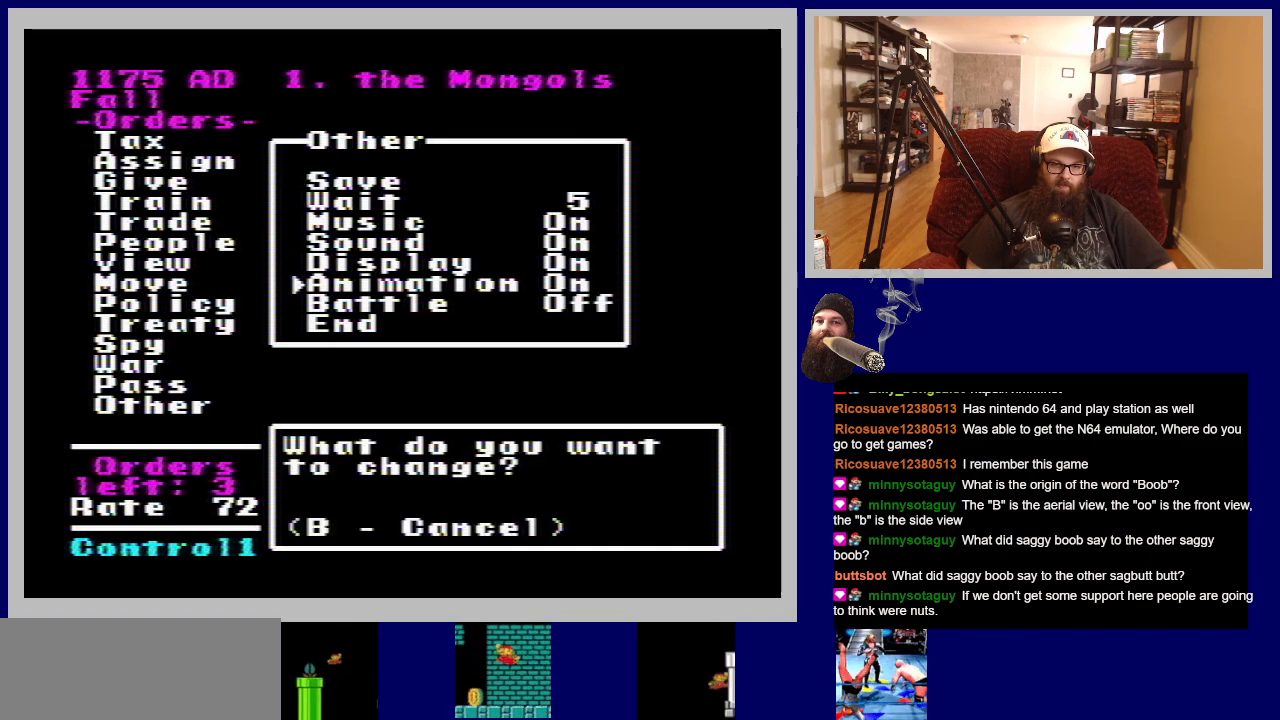
{"buttons": [], "events": []}